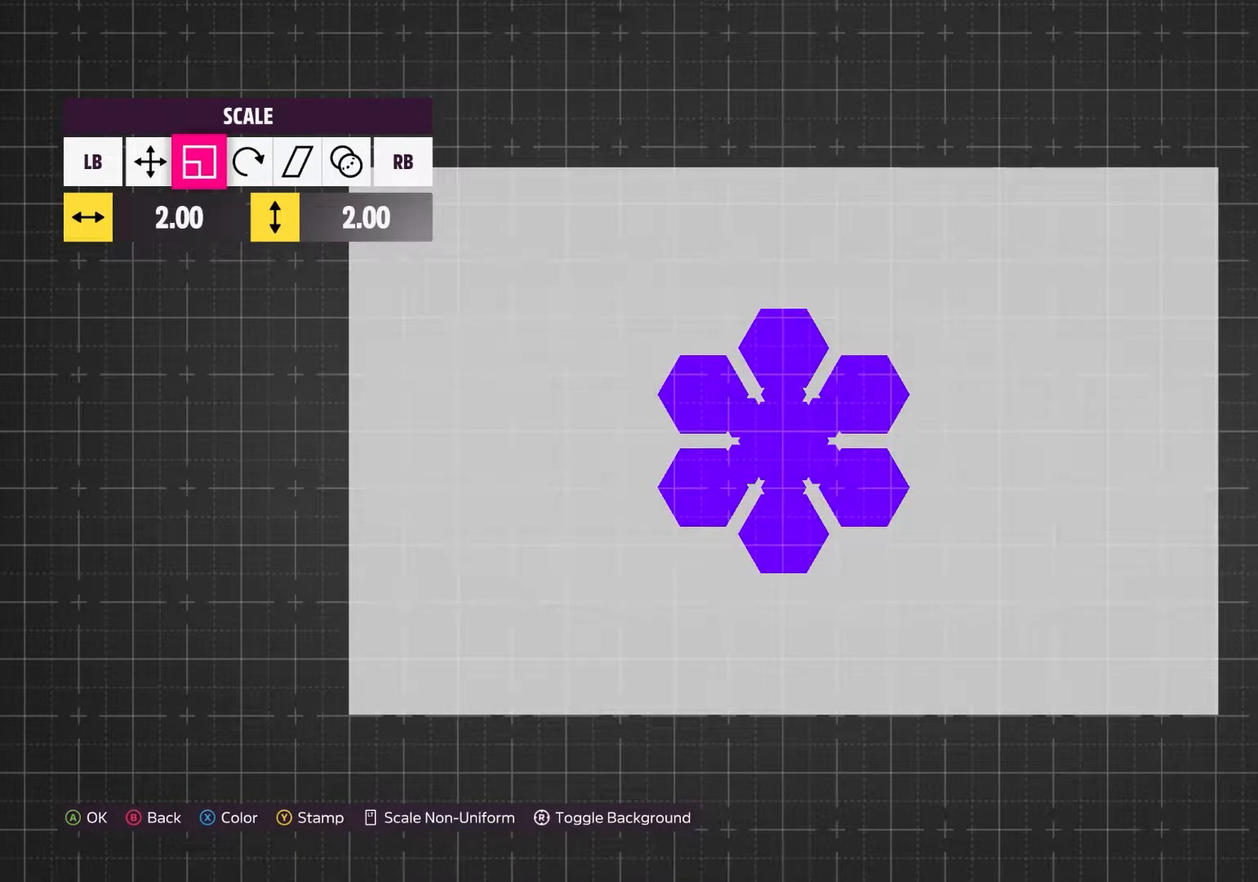
Gameplay with a controller (Xbox layout); each line is a JSON object with the inputs held at the frame after it. "events" lists button and stick changes between this image and that frame as [ms after this image, input, new state], when the widget could be followed in between. Not read: L3 R3.
{"buttons": [], "left_stick": "center", "right_stick": "center", "events": []}
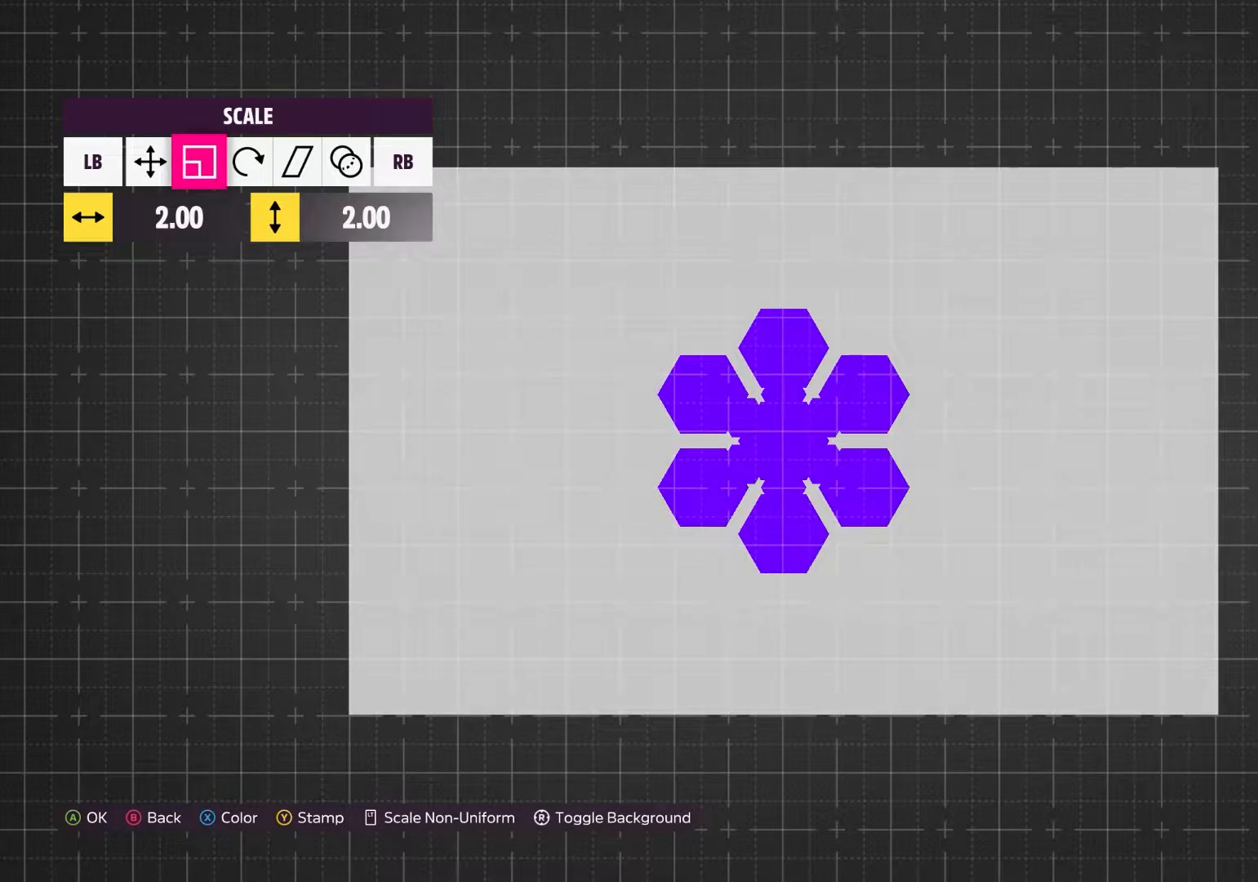
{"buttons": [], "left_stick": "center", "right_stick": "center", "events": [[367, "A", "down"], [500, "A", "up"]]}
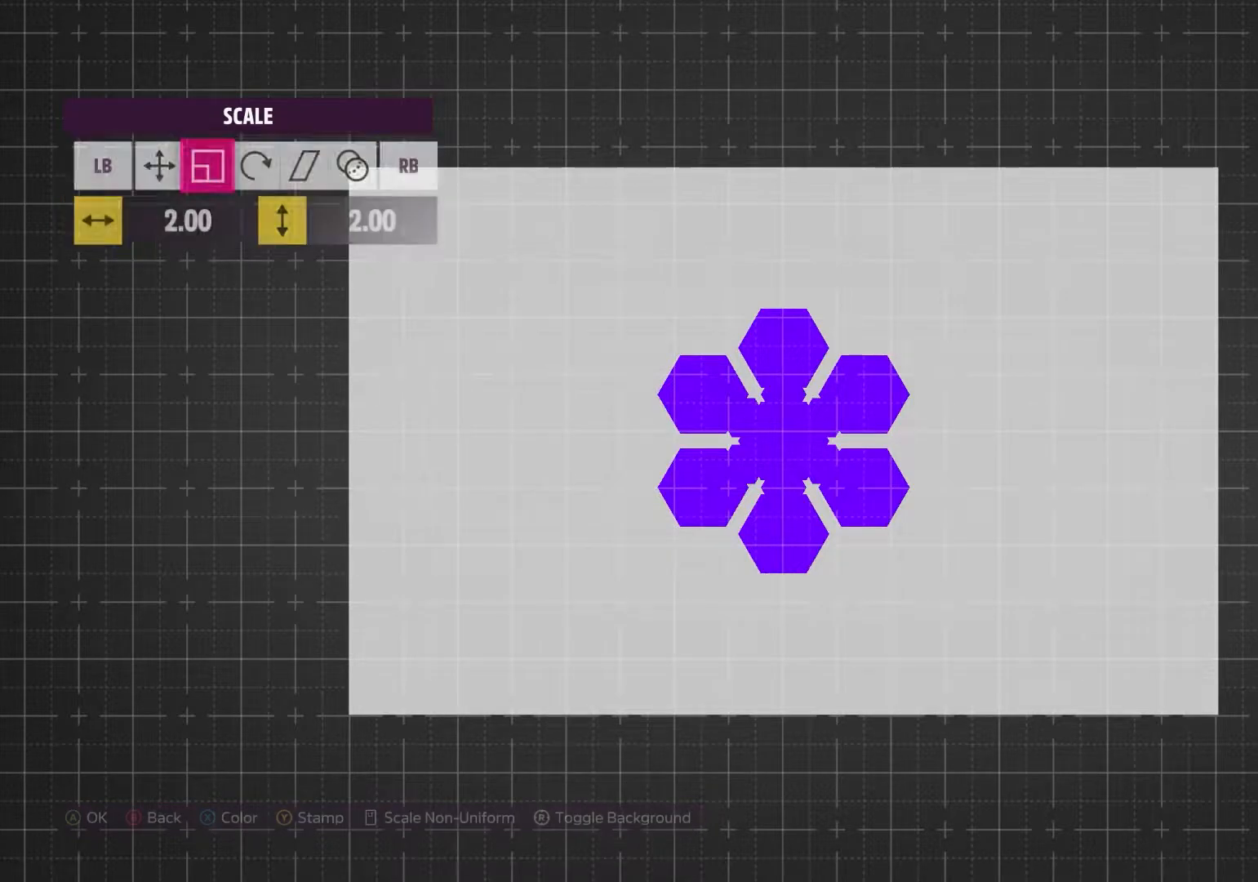
{"buttons": [], "left_stick": "center", "right_stick": "center", "events": []}
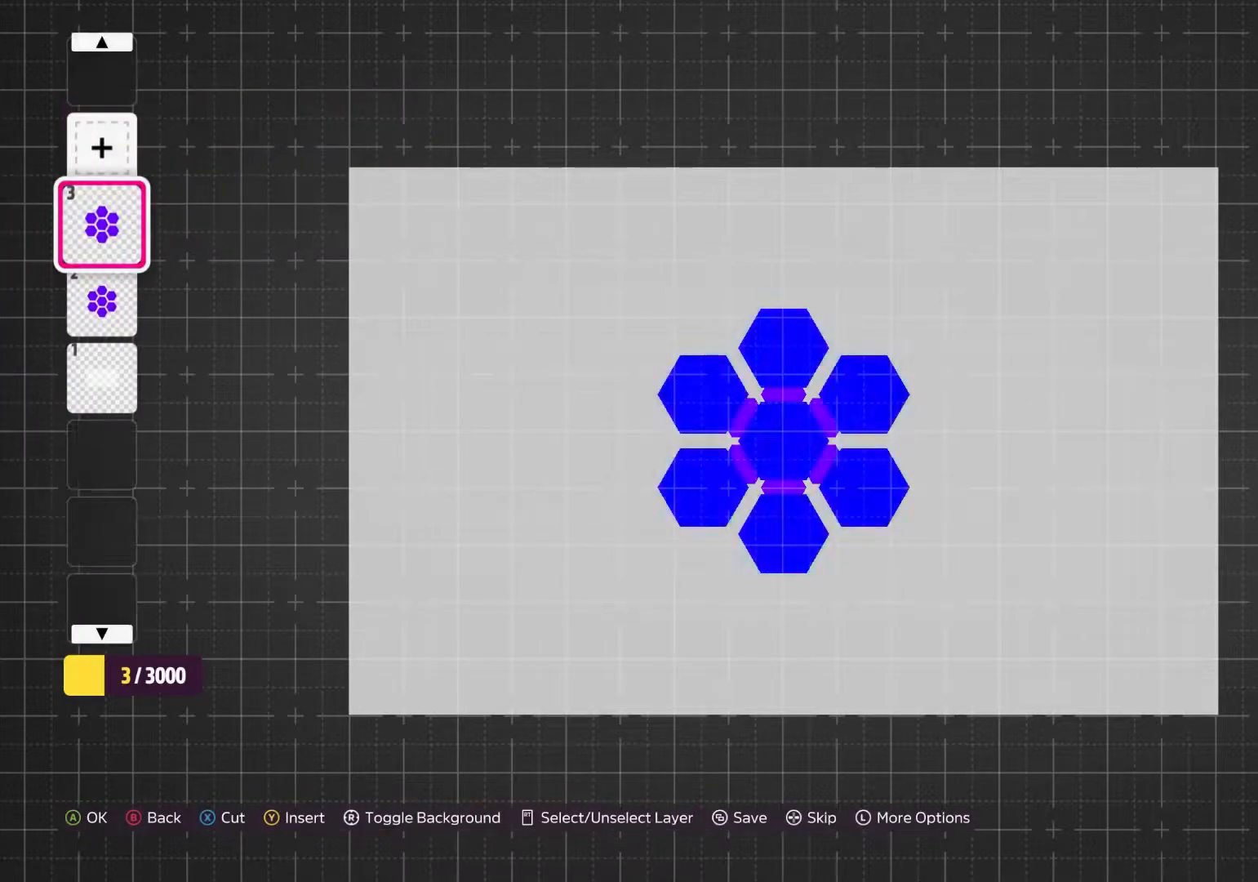
{"buttons": [], "left_stick": "center", "right_stick": "center", "events": []}
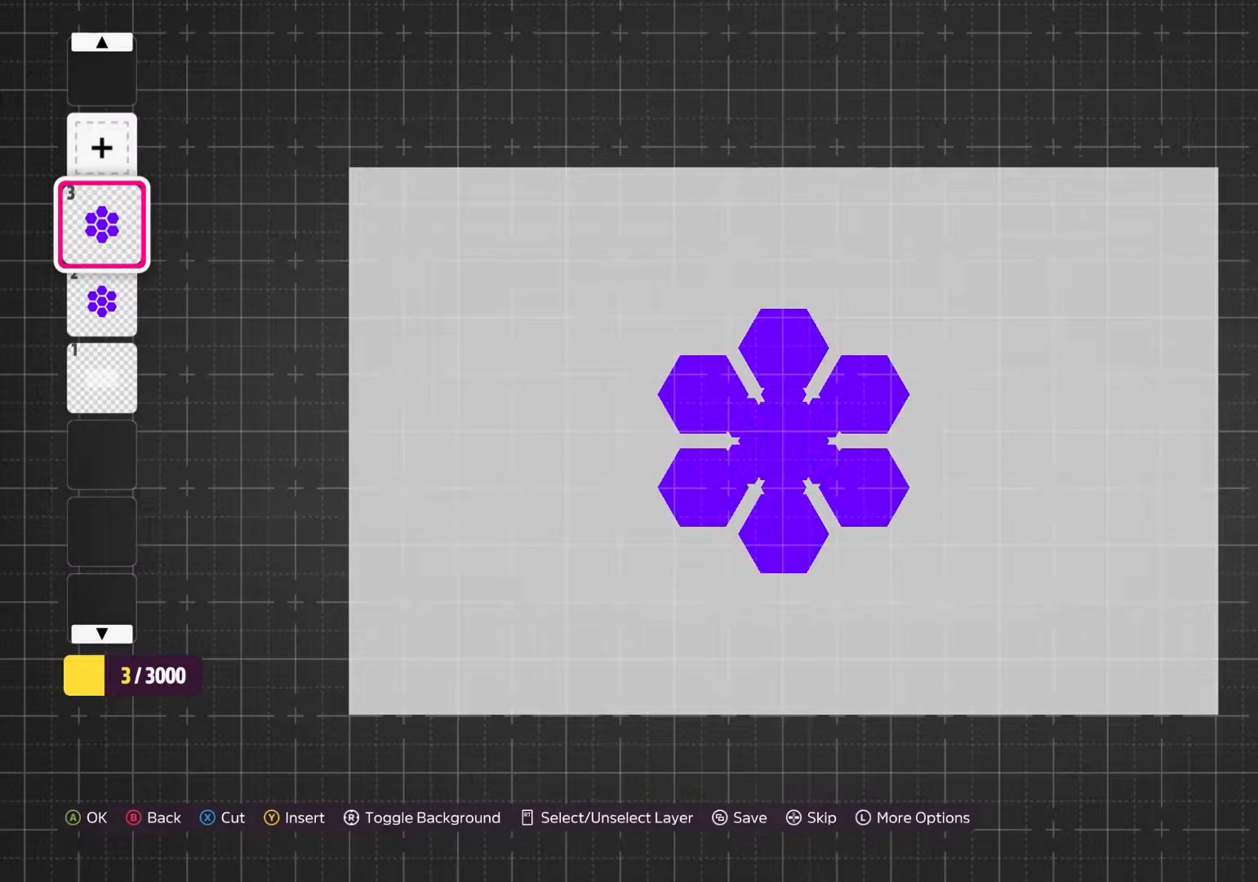
{"buttons": [], "left_stick": "center", "right_stick": "center", "events": []}
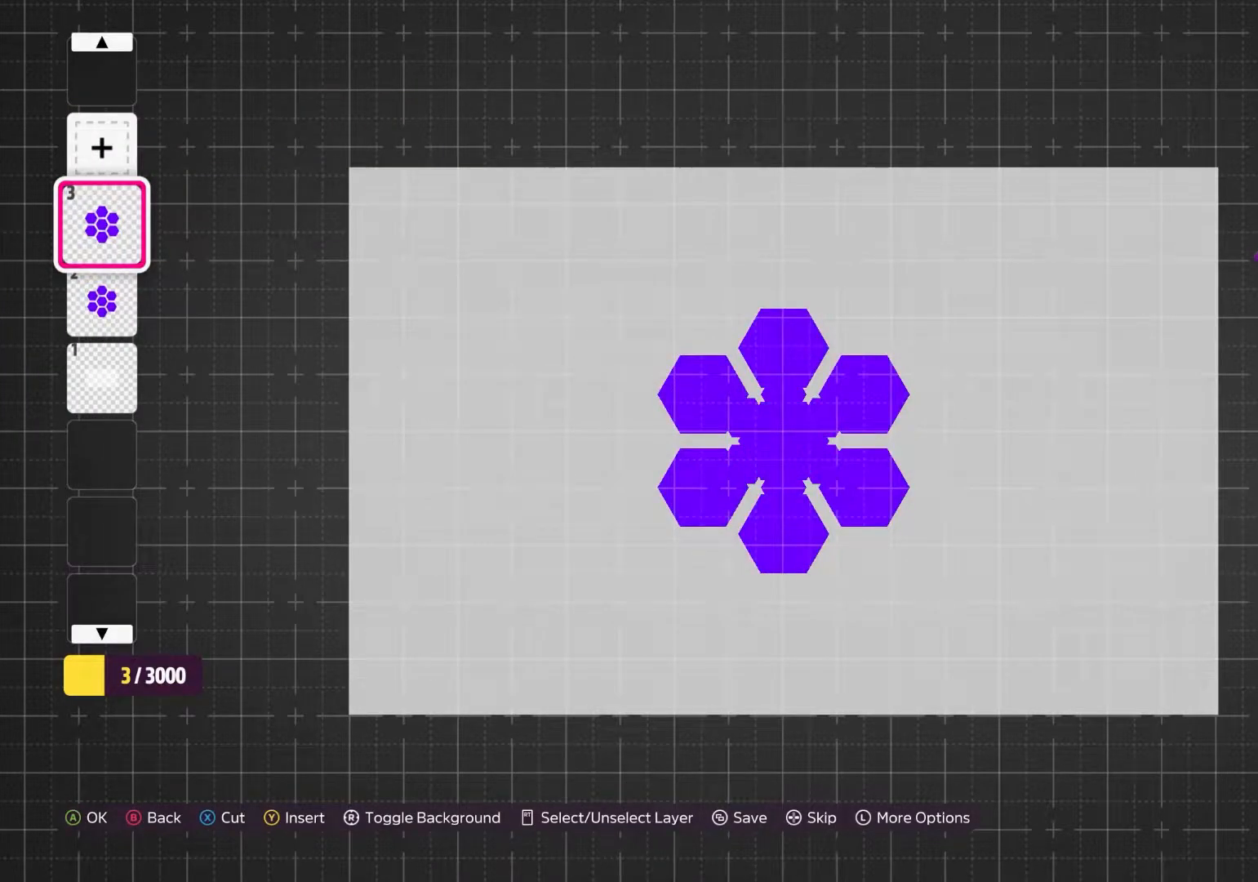
{"buttons": [], "left_stick": "center", "right_stick": "center", "events": []}
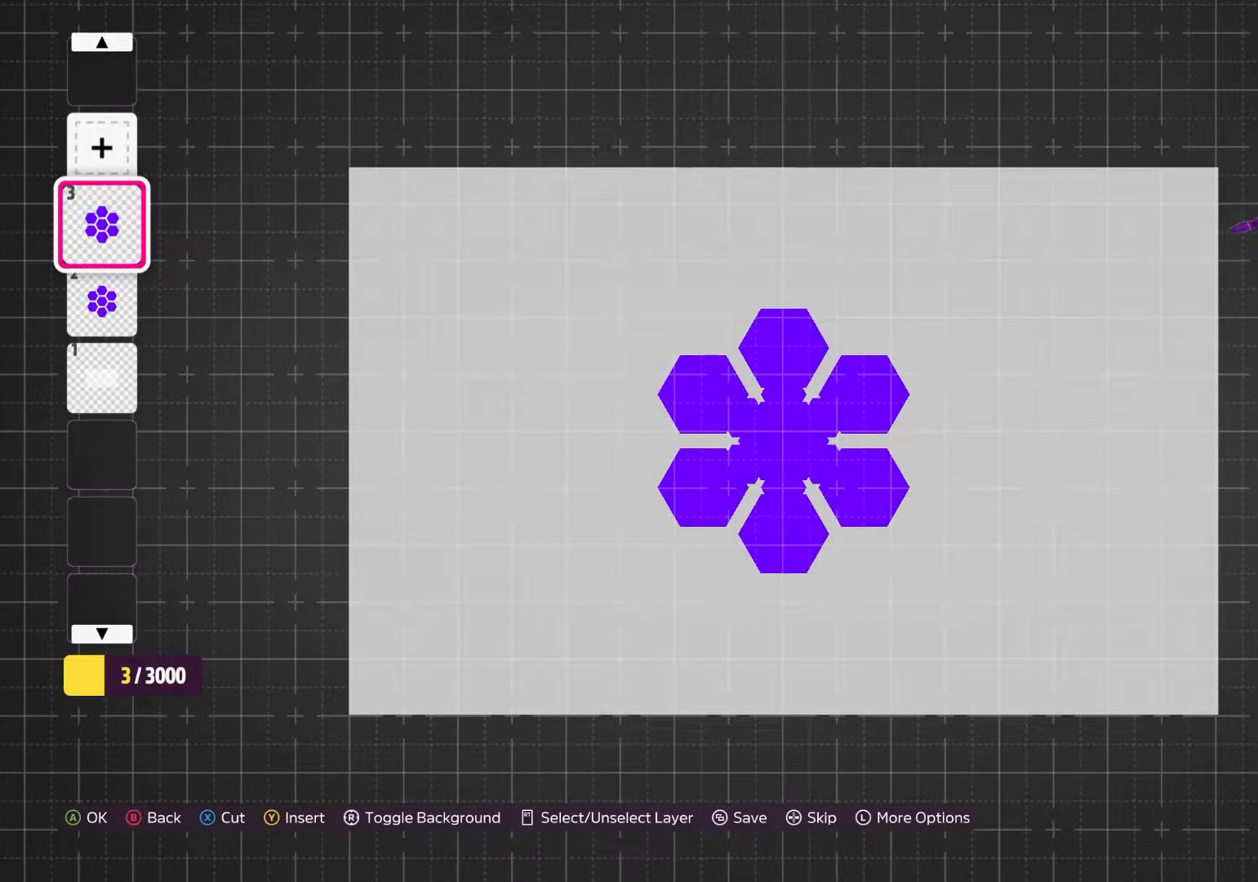
{"buttons": [], "left_stick": "center", "right_stick": "center", "events": []}
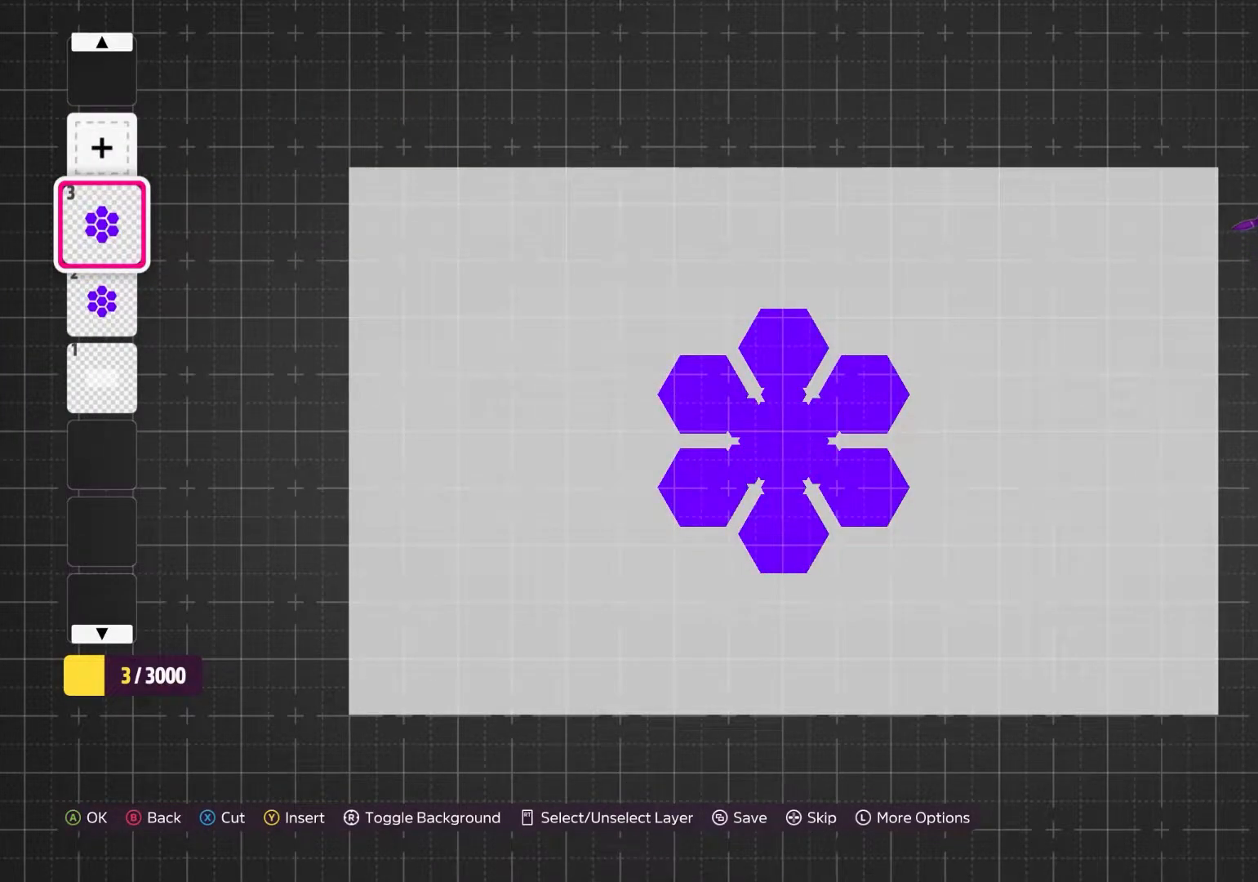
{"buttons": [], "left_stick": "center", "right_stick": "center", "events": []}
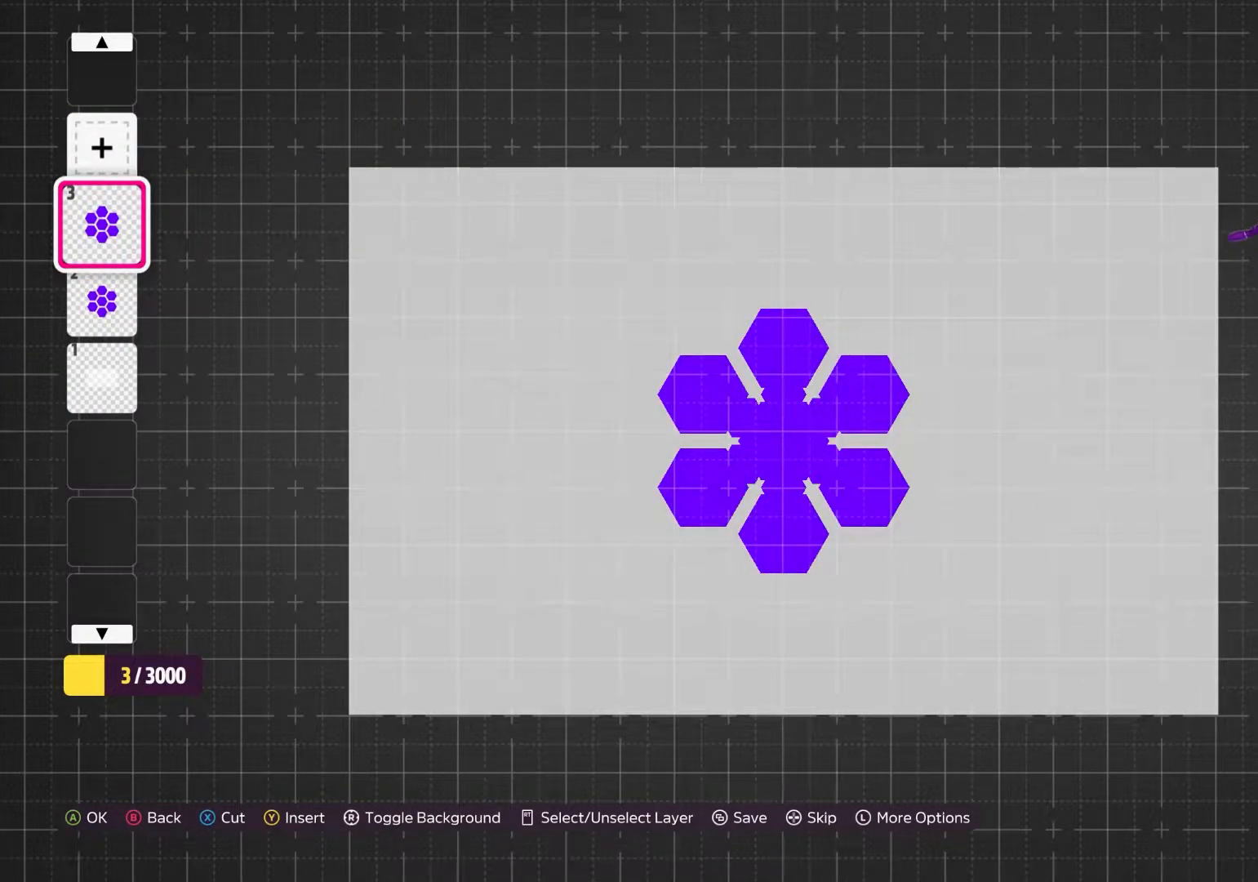
{"buttons": [], "left_stick": "center", "right_stick": "center", "events": [[367, "A", "down"], [433, "A", "up"]]}
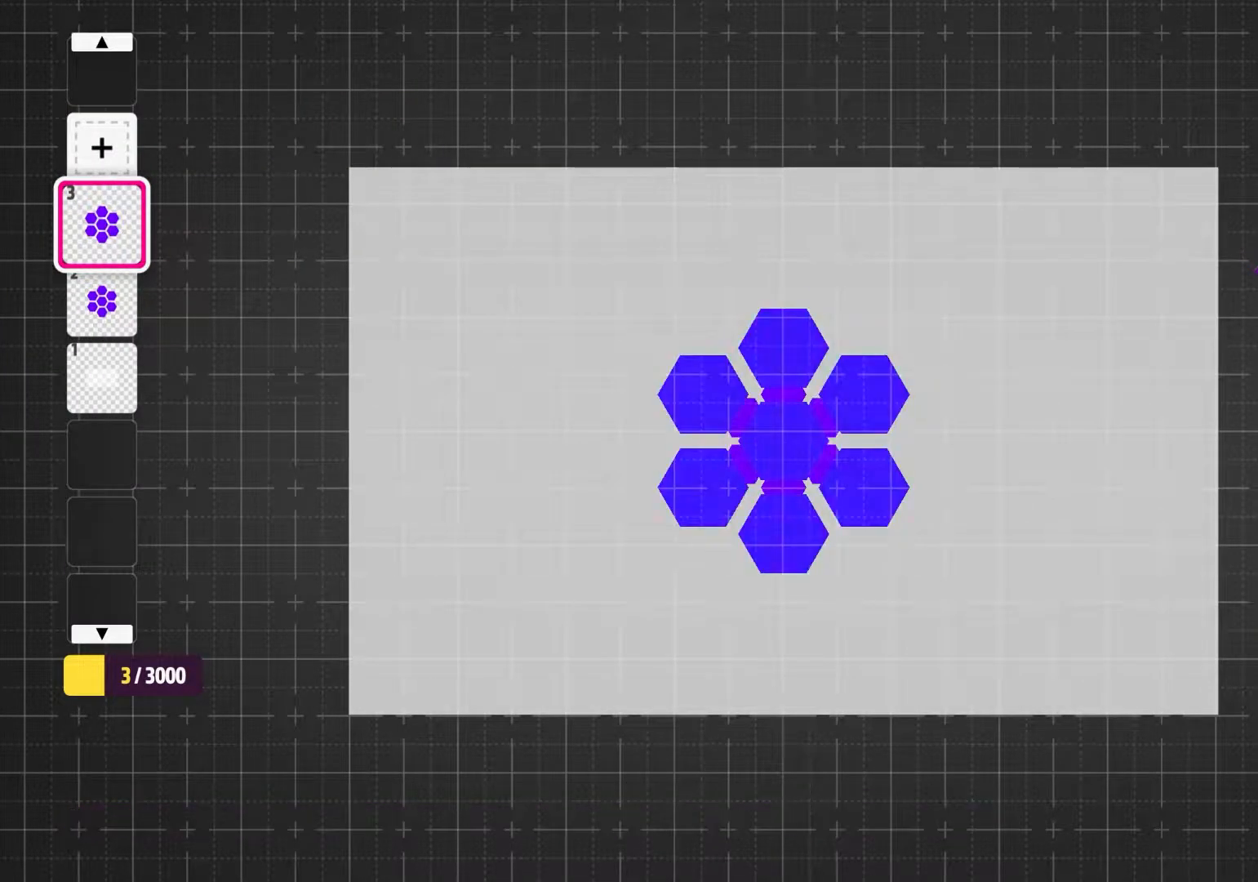
{"buttons": [], "left_stick": "center", "right_stick": "center", "events": []}
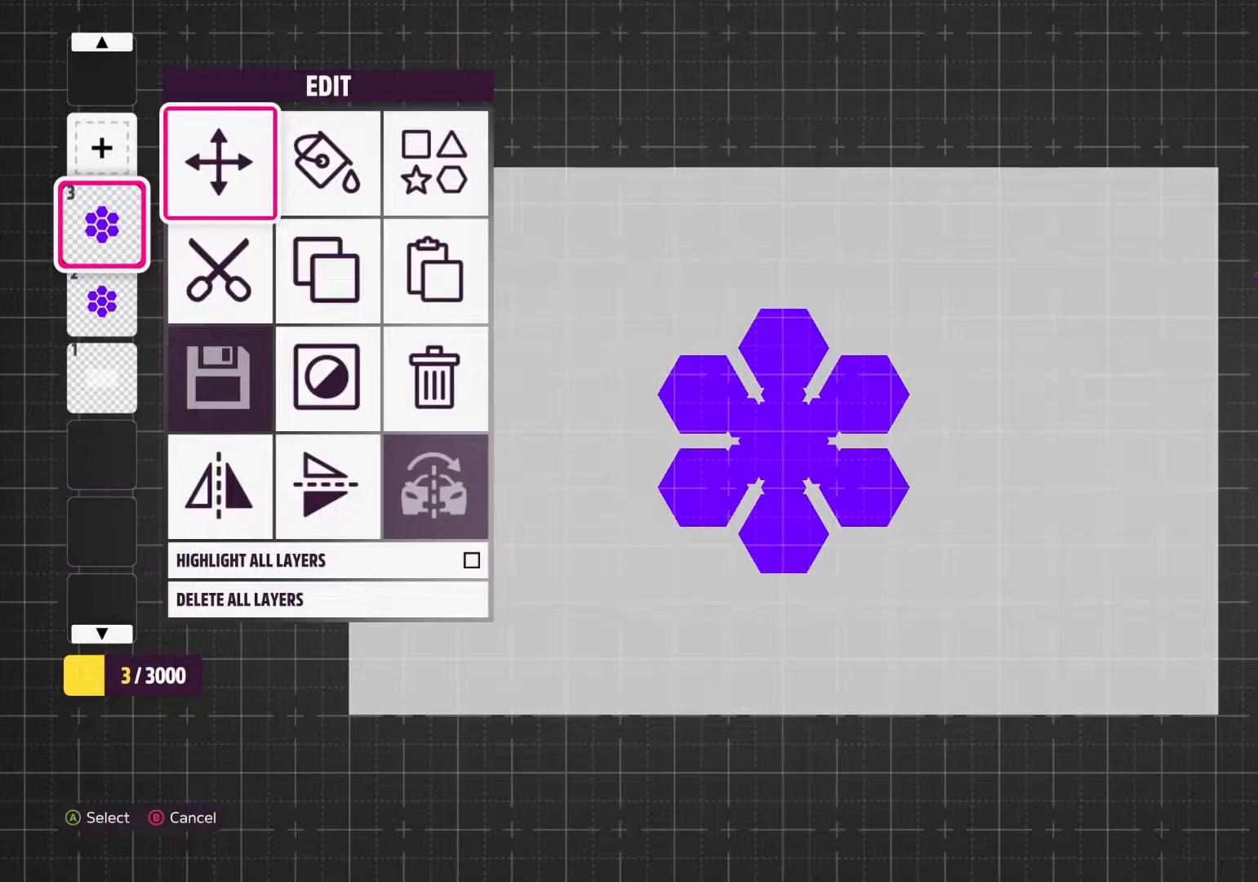
{"buttons": [], "left_stick": "center", "right_stick": "center", "events": [[233, "DPAD_RIGHT", "down"], [300, "DPAD_RIGHT", "up"]]}
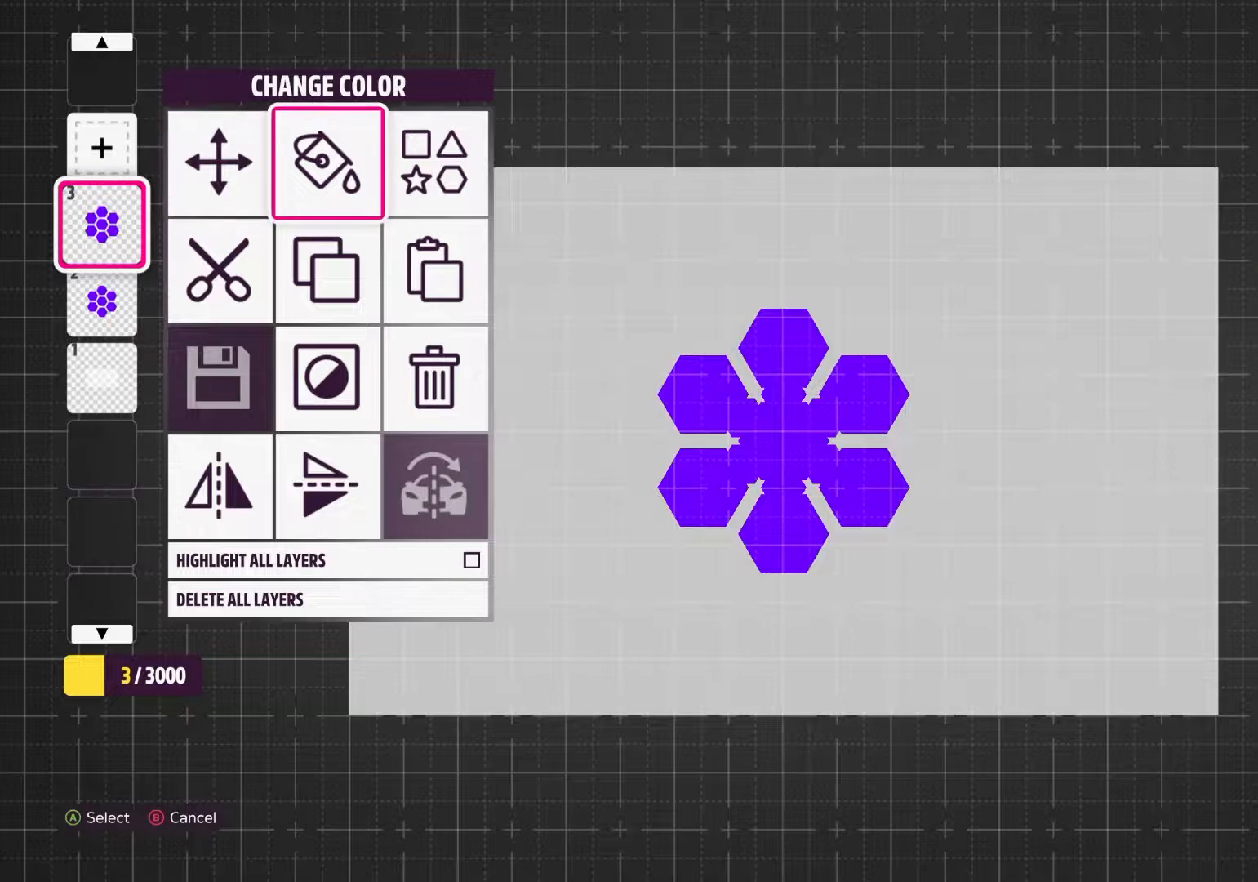
{"buttons": [], "left_stick": "center", "right_stick": "center", "events": [[400, "A", "down"], [467, "A", "up"]]}
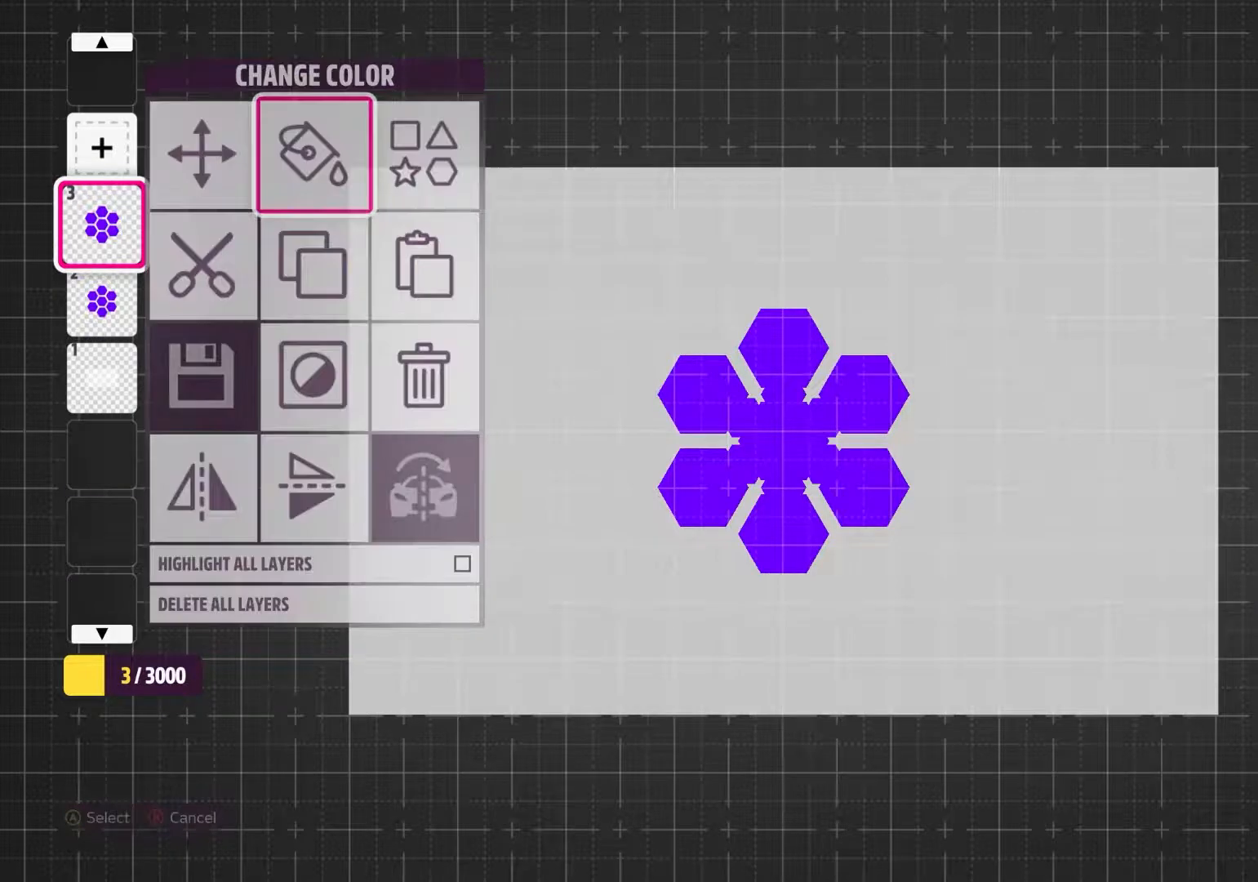
{"buttons": [], "left_stick": "center", "right_stick": "center", "events": []}
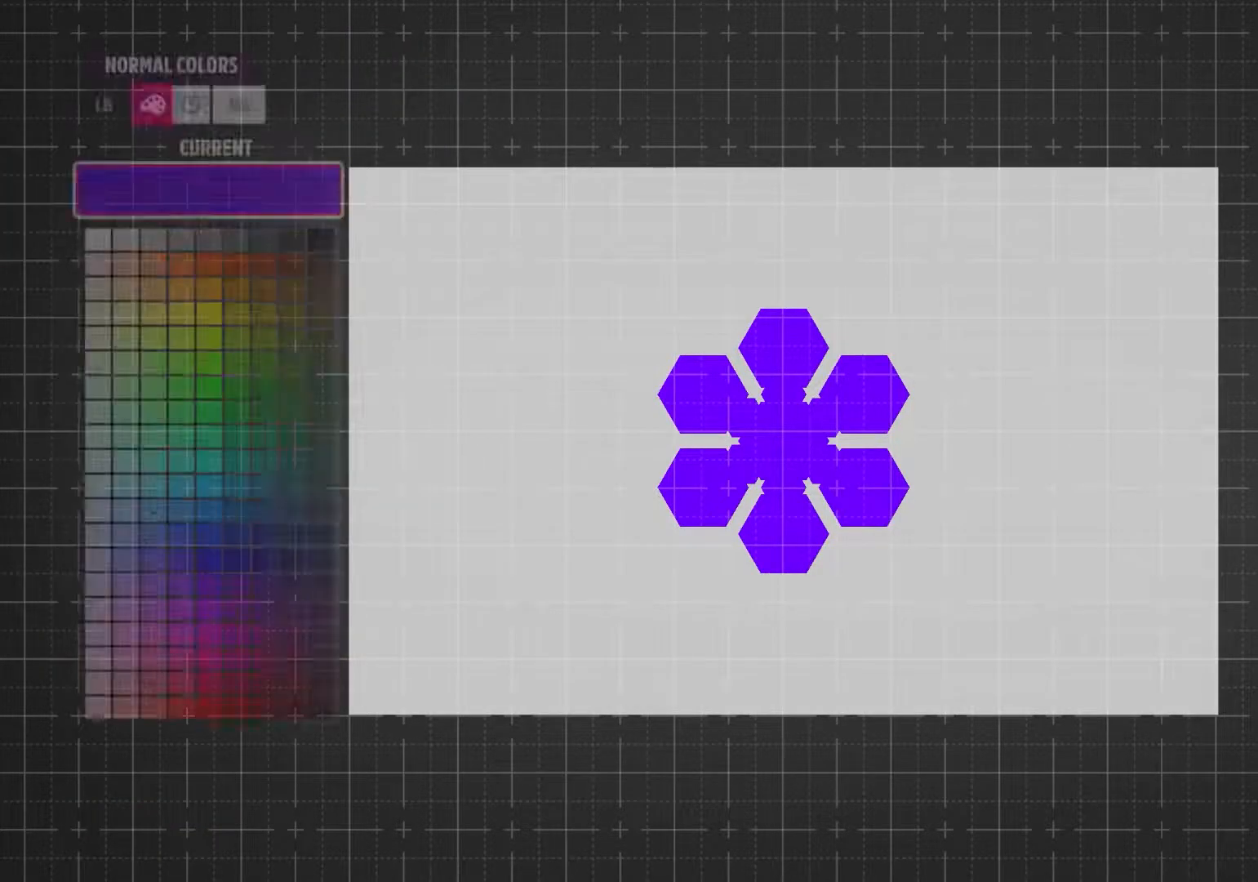
{"buttons": ["DPAD_DOWN"], "left_stick": "center", "right_stick": "center", "events": [[400, "DPAD_DOWN", "down"]]}
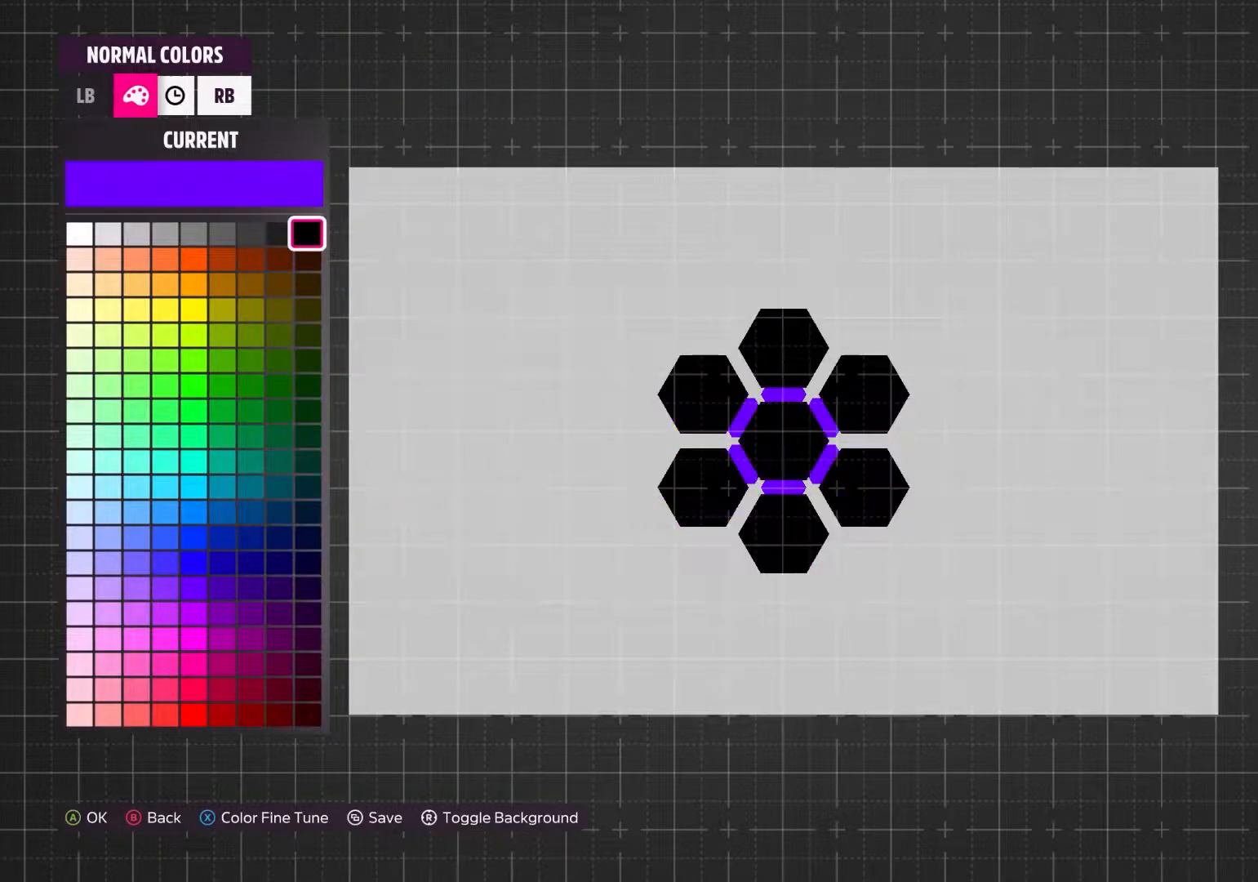
{"buttons": ["DPAD_DOWN"], "left_stick": "center", "right_stick": "center", "events": [[100, "DPAD_DOWN", "up"], [433, "DPAD_DOWN", "down"]]}
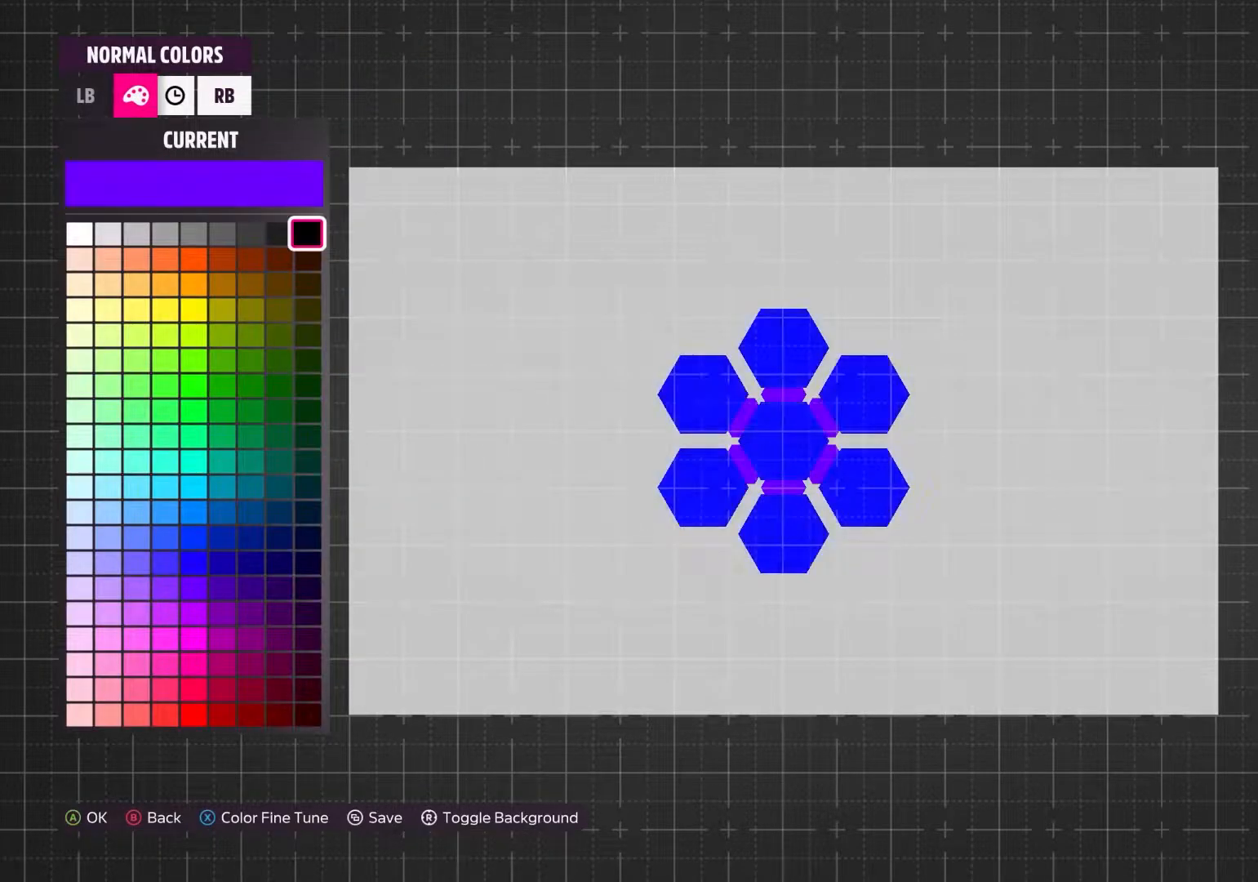
{"buttons": ["DPAD_DOWN"], "left_stick": "center", "right_stick": "center", "events": [[133, "DPAD_DOWN", "up"], [400, "DPAD_DOWN", "down"]]}
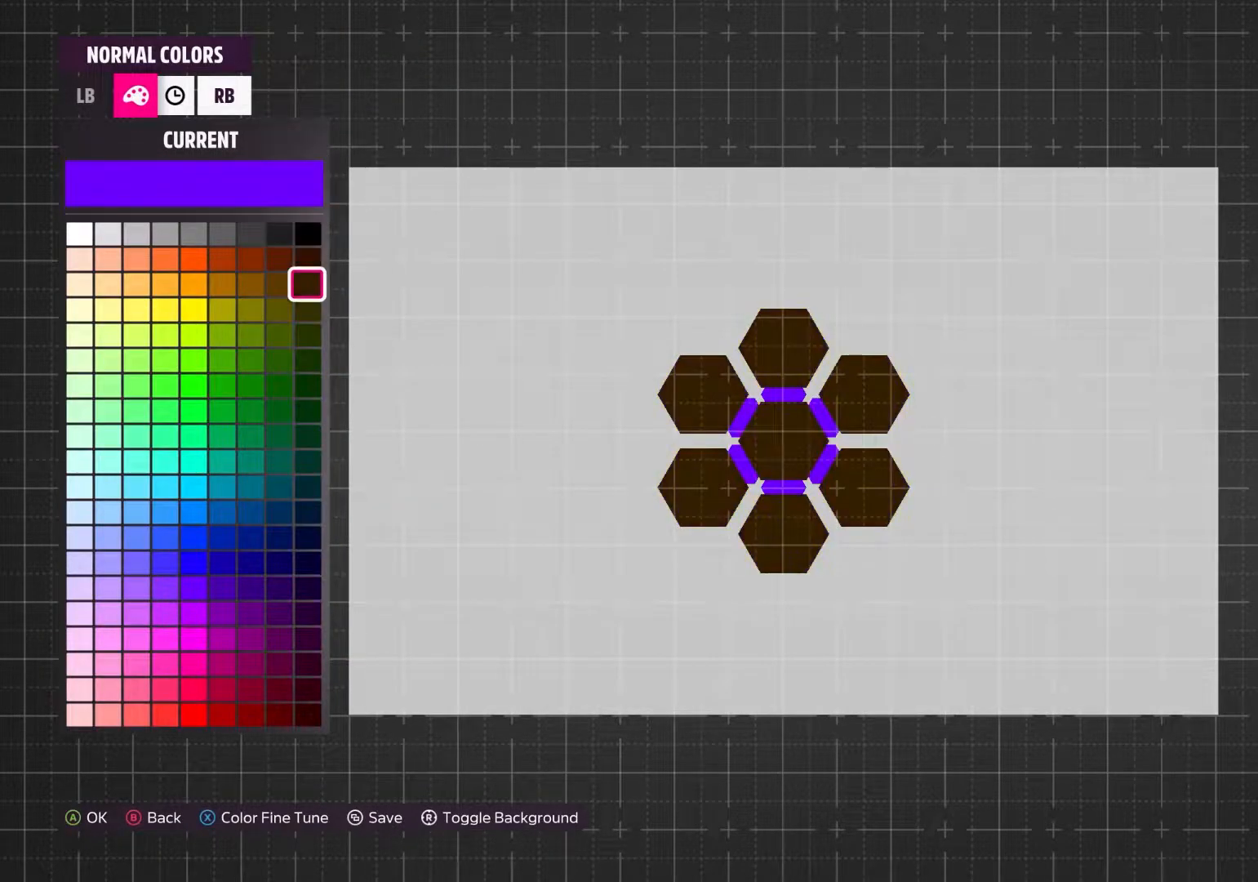
{"buttons": [], "left_stick": "center", "right_stick": "center", "events": [[50, "DPAD_DOWN", "up"], [167, "DPAD_DOWN", "down"], [367, "DPAD_DOWN", "up"]]}
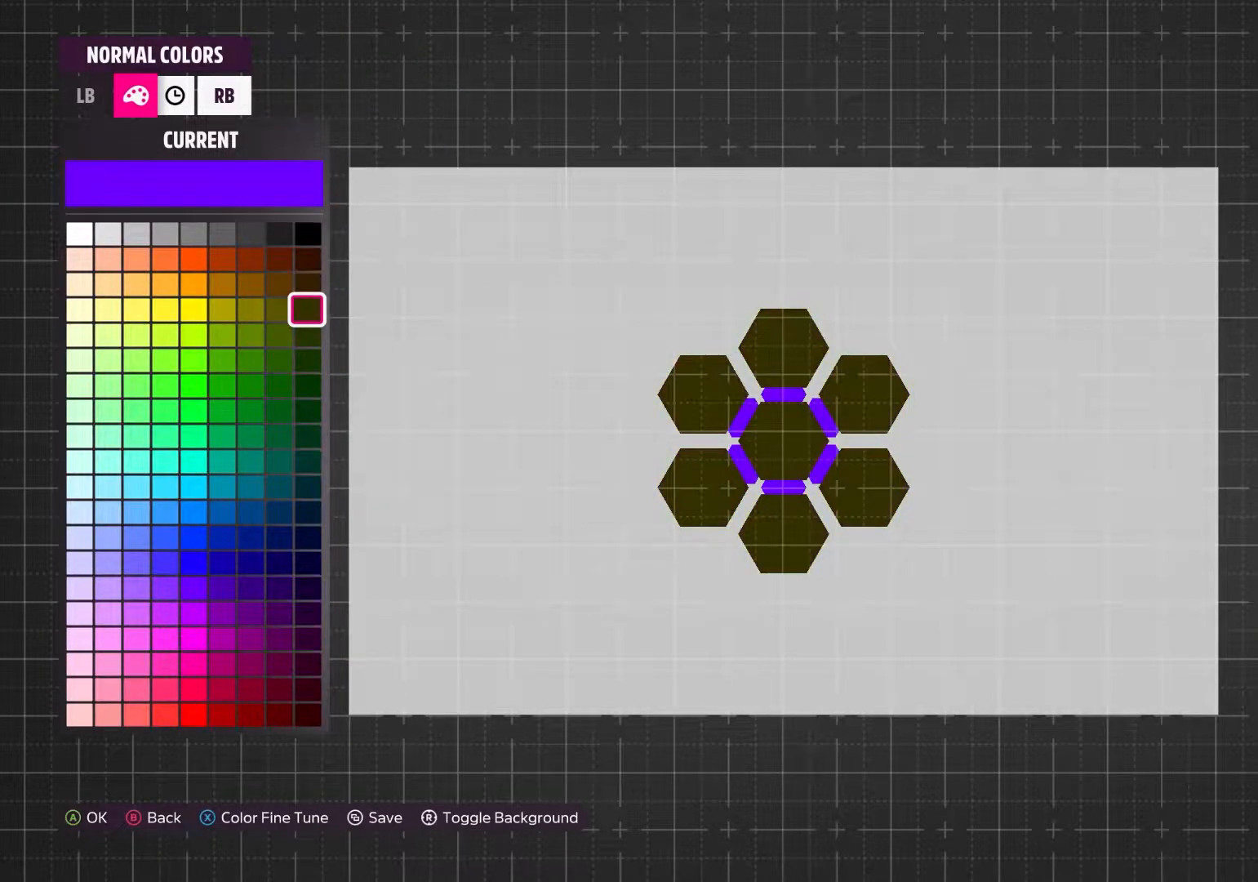
{"buttons": [], "left_stick": "center", "right_stick": "center", "events": [[133, "DPAD_LEFT", "down"], [267, "DPAD_LEFT", "up"], [333, "DPAD_LEFT", "down"], [467, "DPAD_LEFT", "up"]]}
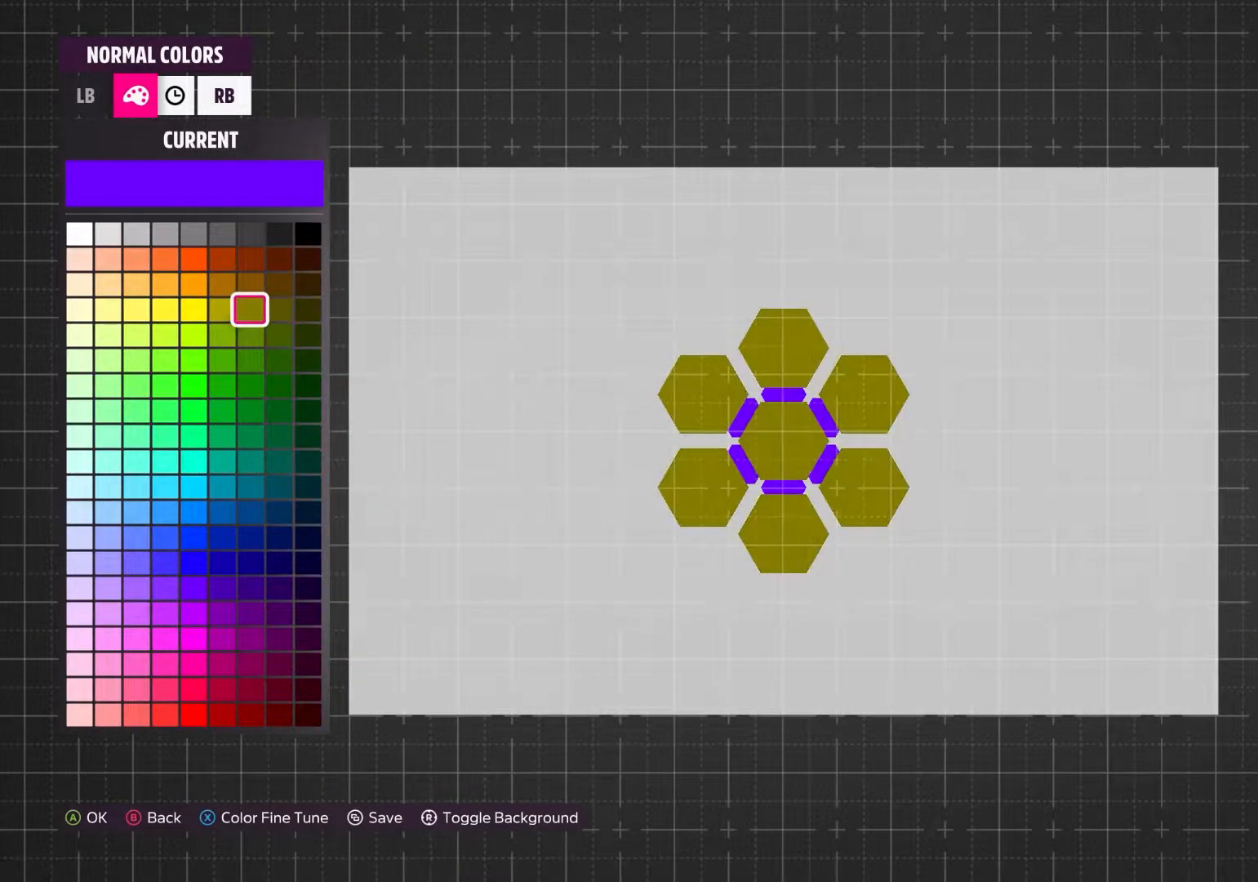
{"buttons": [], "left_stick": "center", "right_stick": "center", "events": [[33, "DPAD_LEFT", "down"], [167, "DPAD_LEFT", "up"], [233, "DPAD_LEFT", "down"], [367, "DPAD_LEFT", "up"]]}
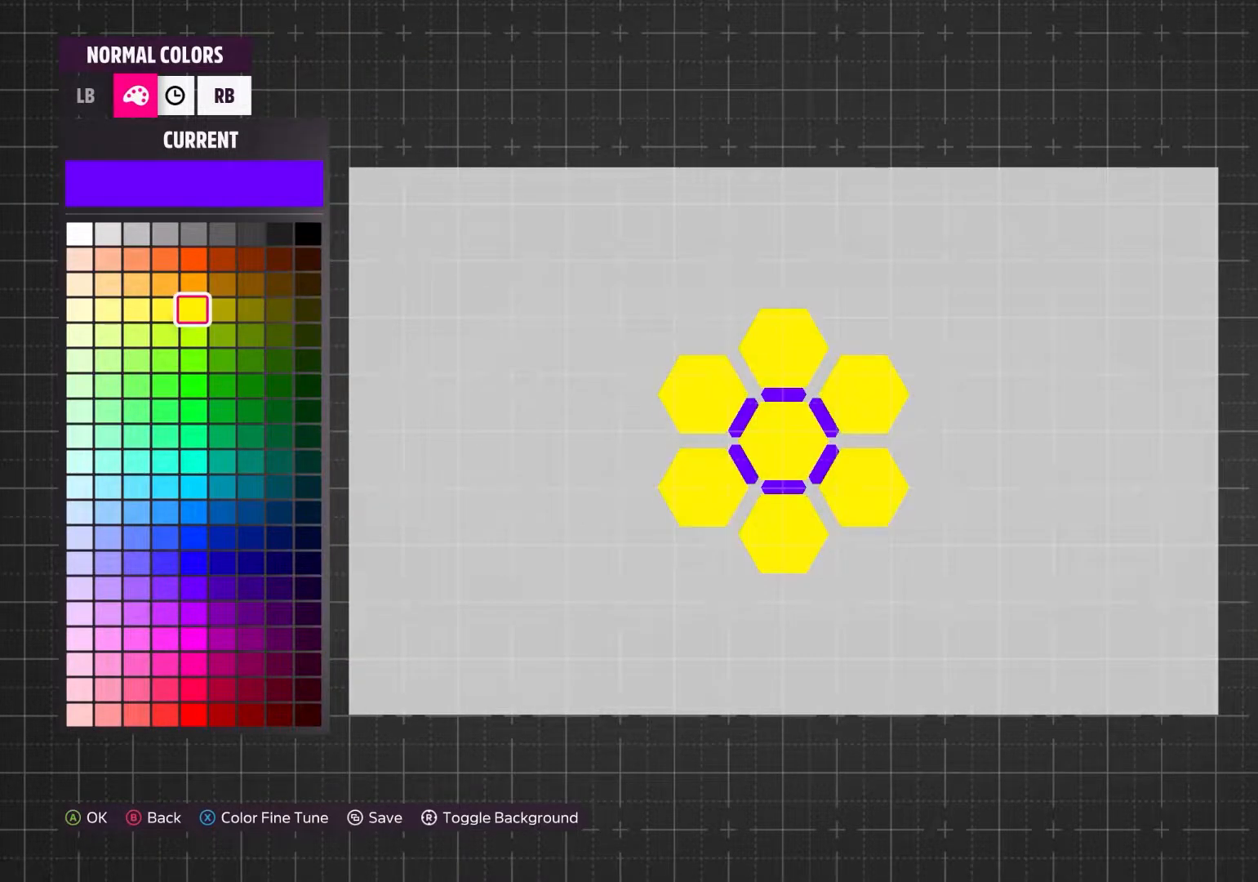
{"buttons": [], "left_stick": "center", "right_stick": "center", "events": []}
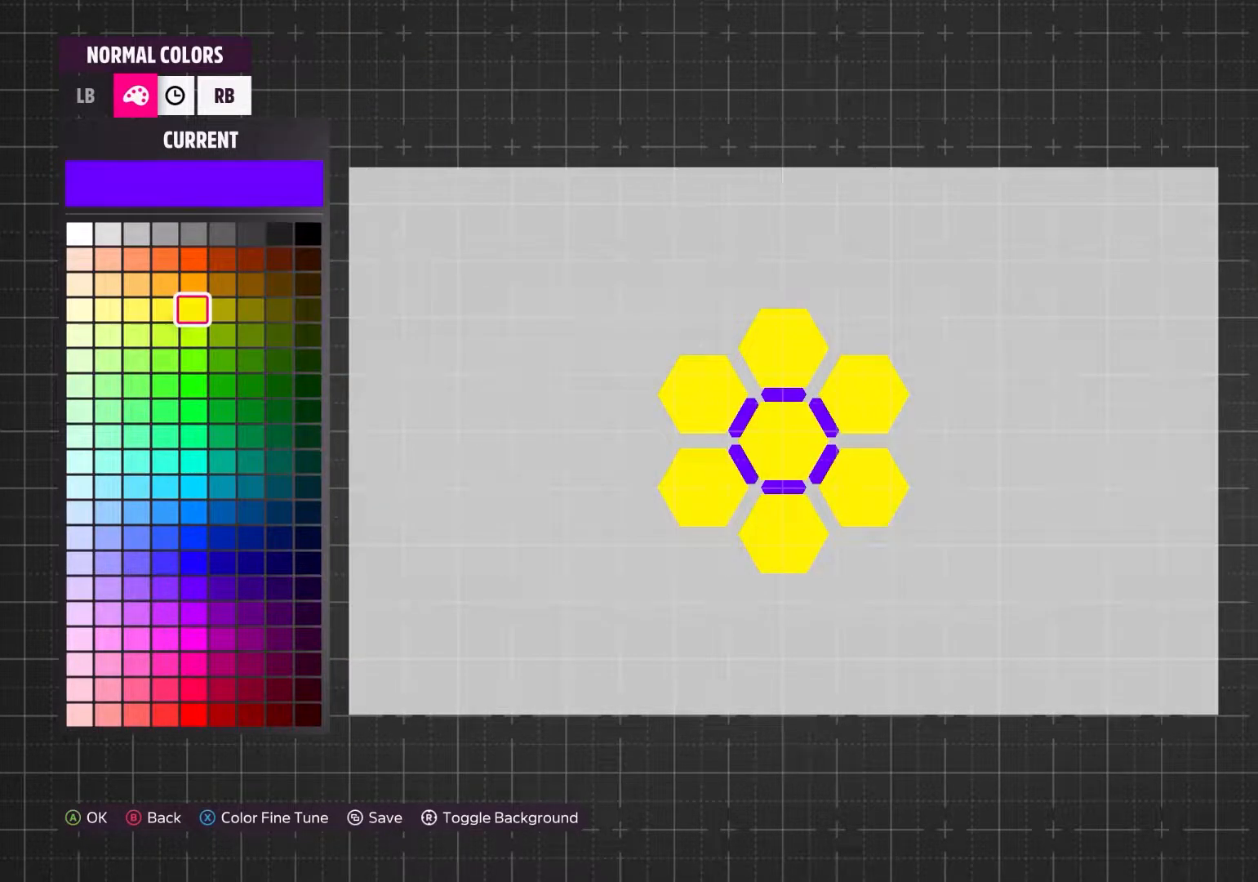
{"buttons": [], "left_stick": "center", "right_stick": "center", "events": [[33, "A", "down"], [100, "A", "up"]]}
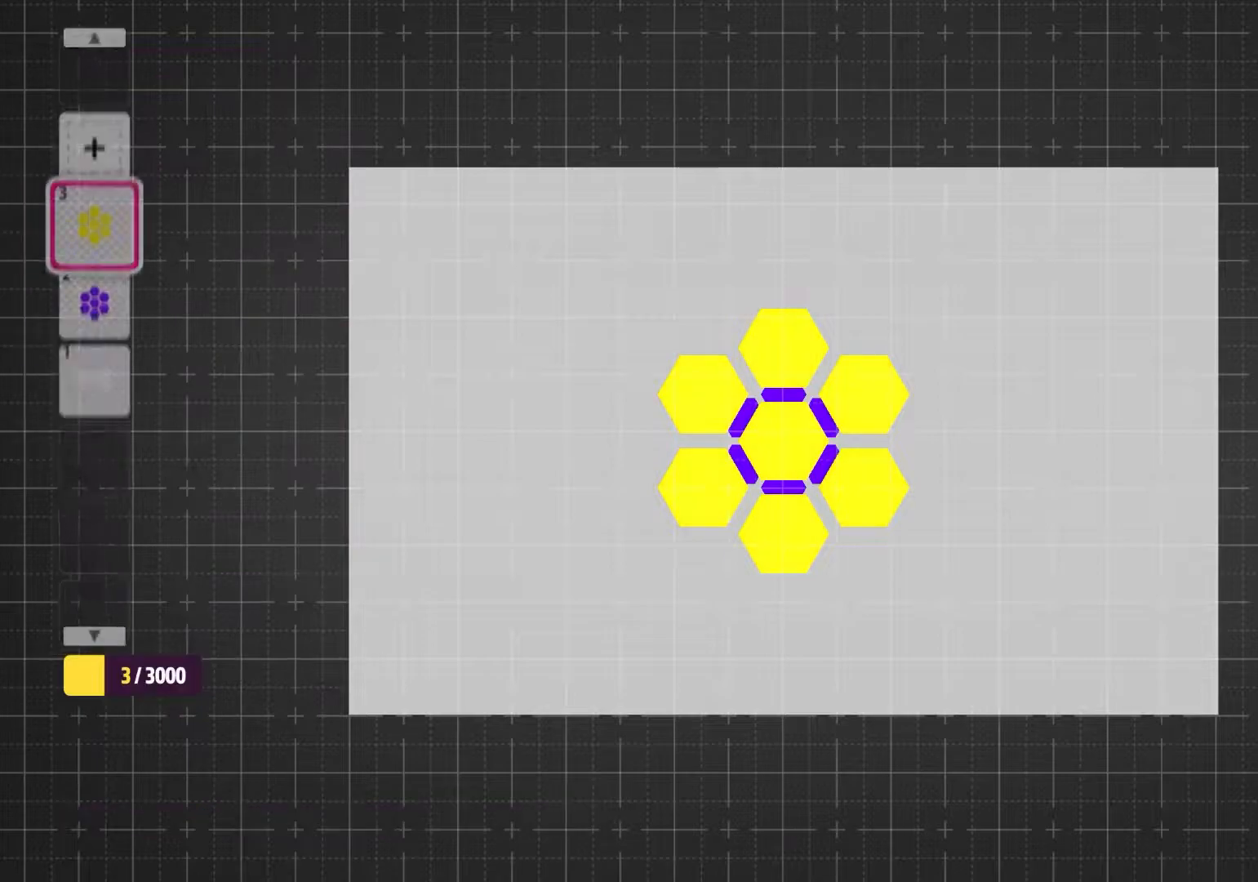
{"buttons": [], "left_stick": "center", "right_stick": "center", "events": []}
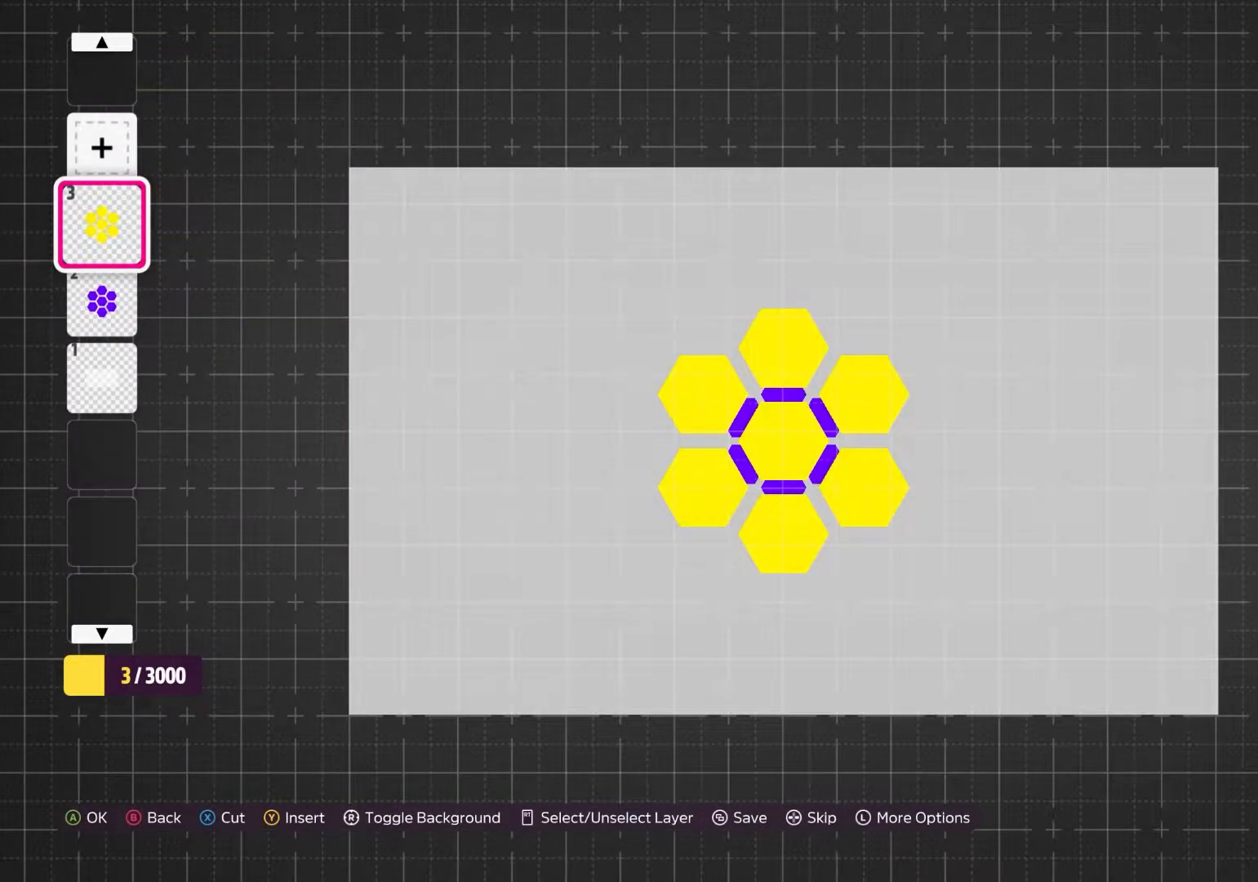
{"buttons": [], "left_stick": "center", "right_stick": "center", "events": []}
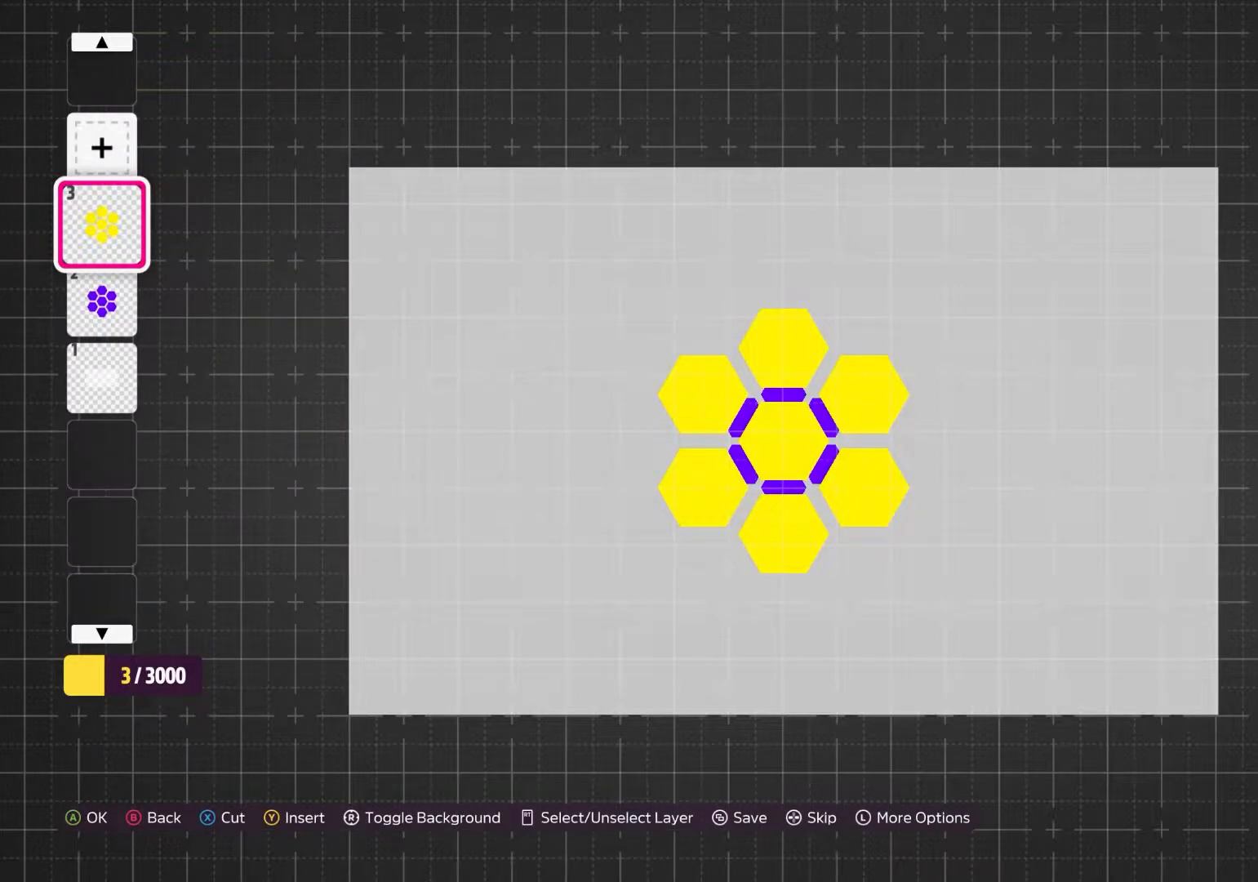
{"buttons": [], "left_stick": "center", "right_stick": "center", "events": []}
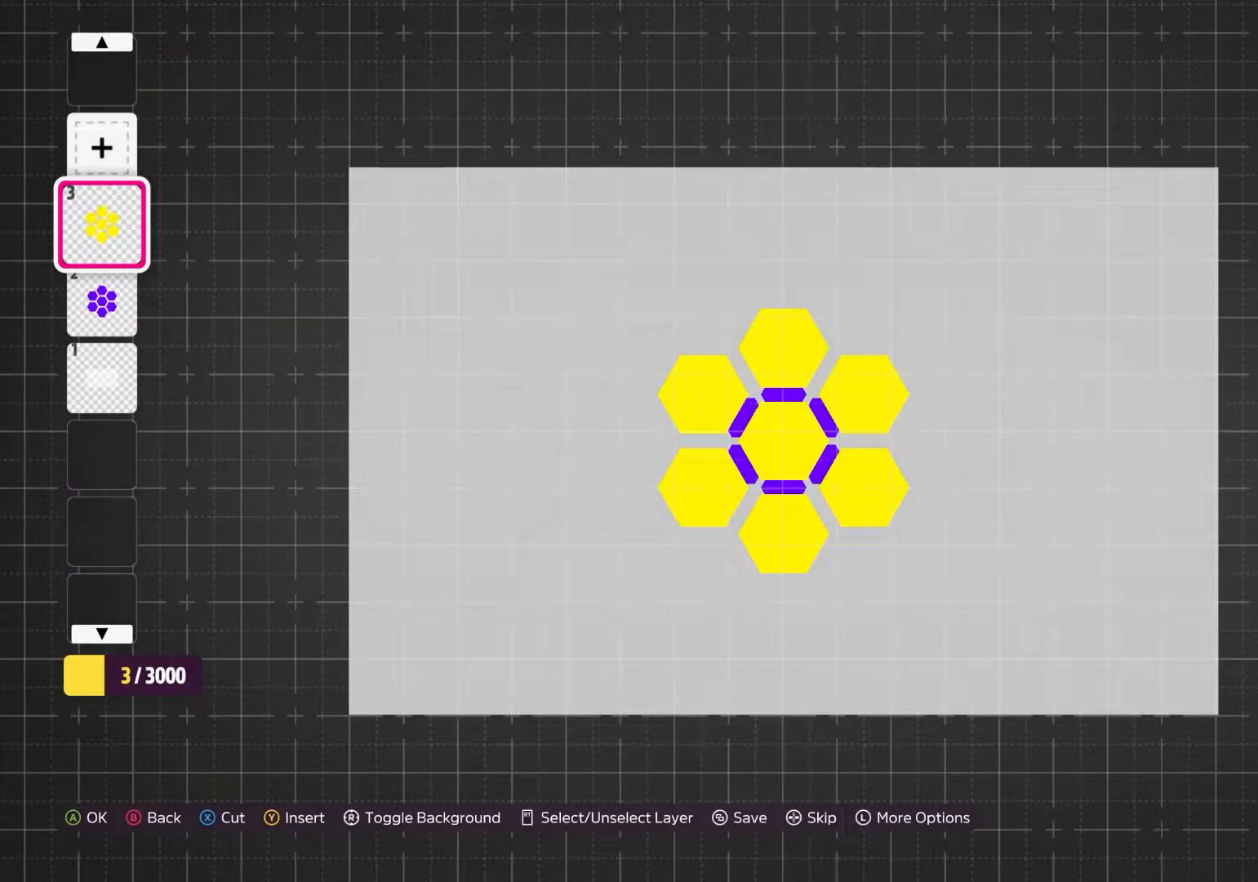
{"buttons": ["DPAD_DOWN"], "left_stick": "center", "right_stick": "center", "events": [[433, "DPAD_DOWN", "down"]]}
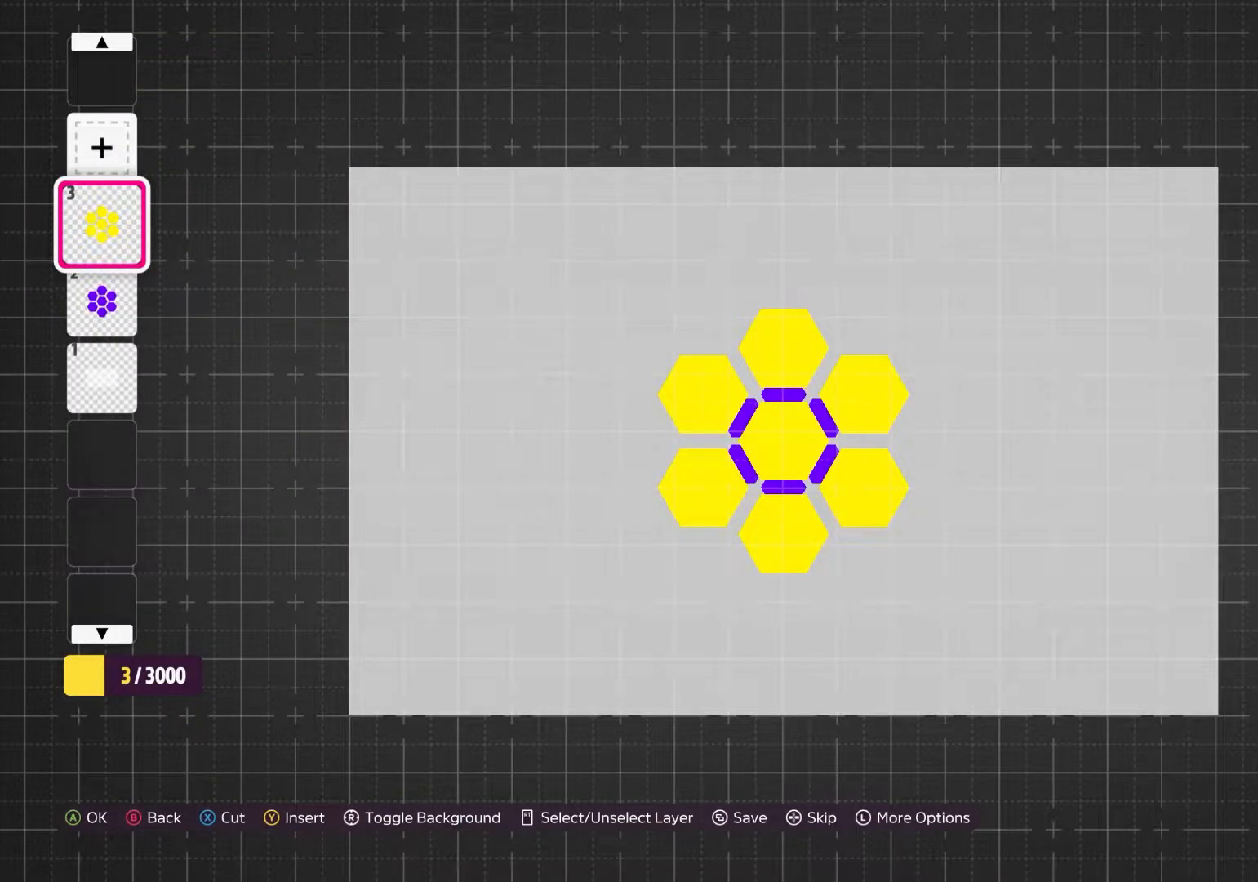
{"buttons": [], "left_stick": "center", "right_stick": "center", "events": [[67, "DPAD_DOWN", "up"]]}
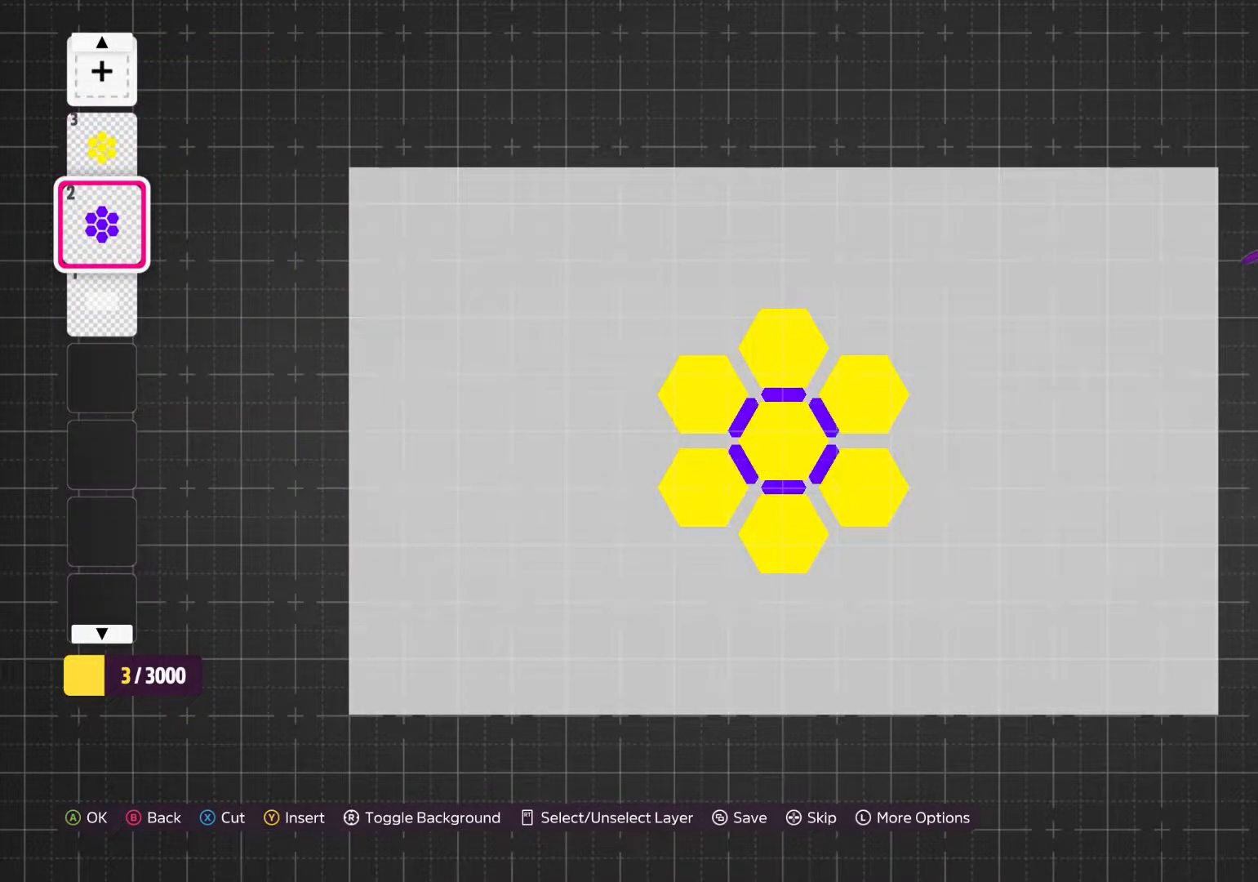
{"buttons": [], "left_stick": "center", "right_stick": "center", "events": [[183, "X", "down"], [233, "X", "up"]]}
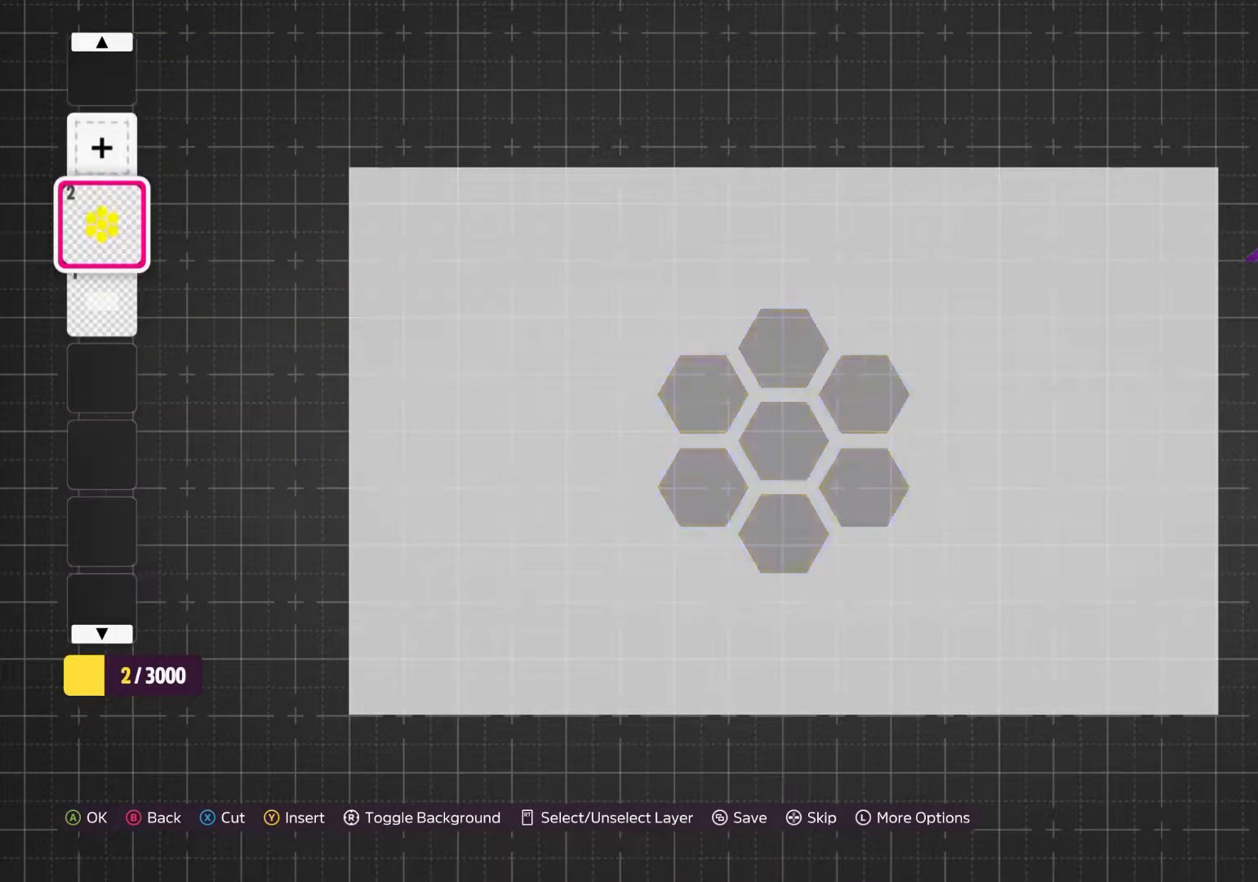
{"buttons": [], "left_stick": "center", "right_stick": "center", "events": [[67, "DPAD_UP", "down"], [267, "DPAD_UP", "up"]]}